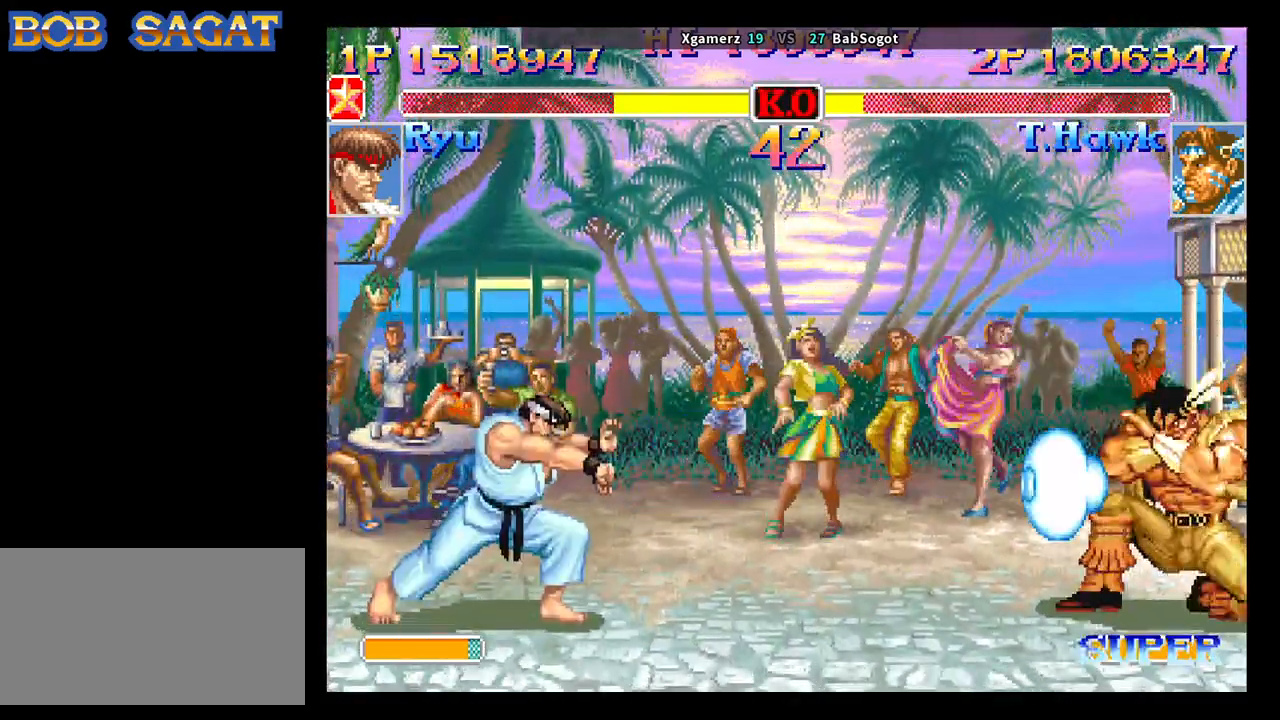
Gameplay with a controller (arcade stick); each line is a JSON object with the inputs held at the frame after it. "events" lists button and stick changes between this image and that frame as [ms after this image, input, new state], when the widget could be followed in between. Not read: L3 R3.
{"buttons": [], "left_stick": "center", "events": [[217, "left_stick", "center"]]}
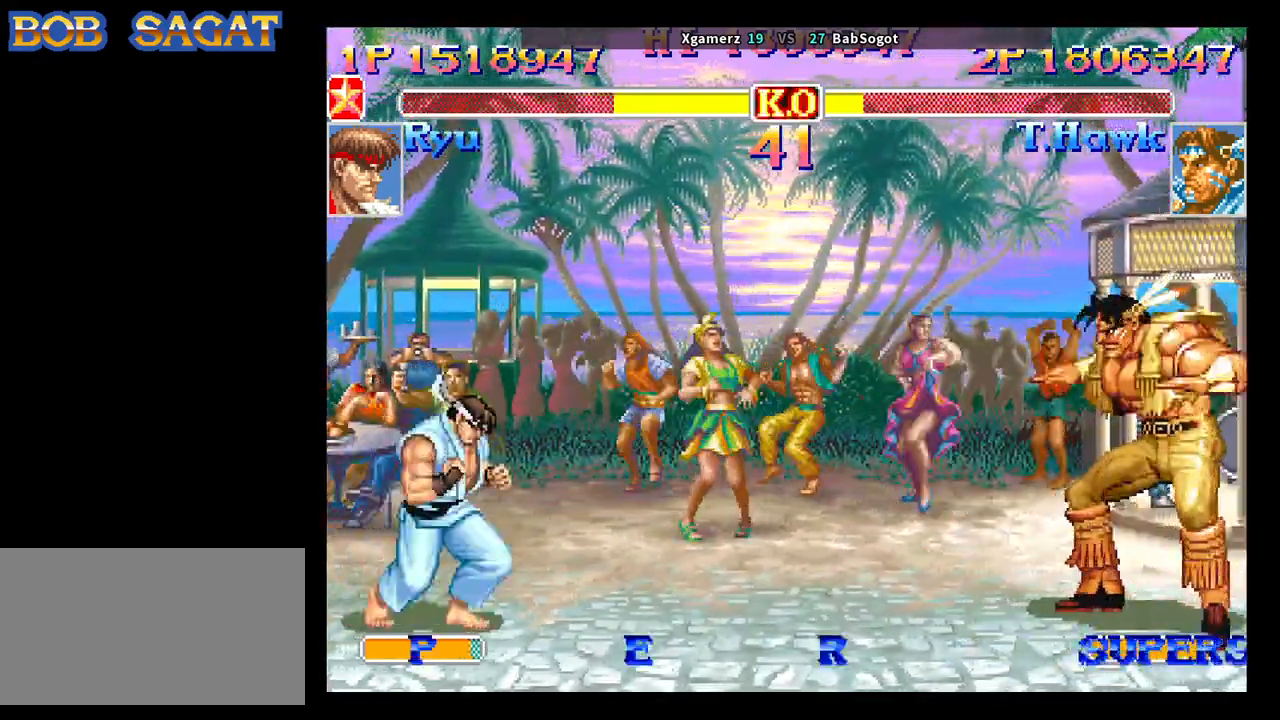
{"buttons": ["SQUARE"], "left_stick": "down-right", "events": [[200, "left_stick", "left"], [383, "left_stick", "down-right"], [417, "SQUARE", "down"]]}
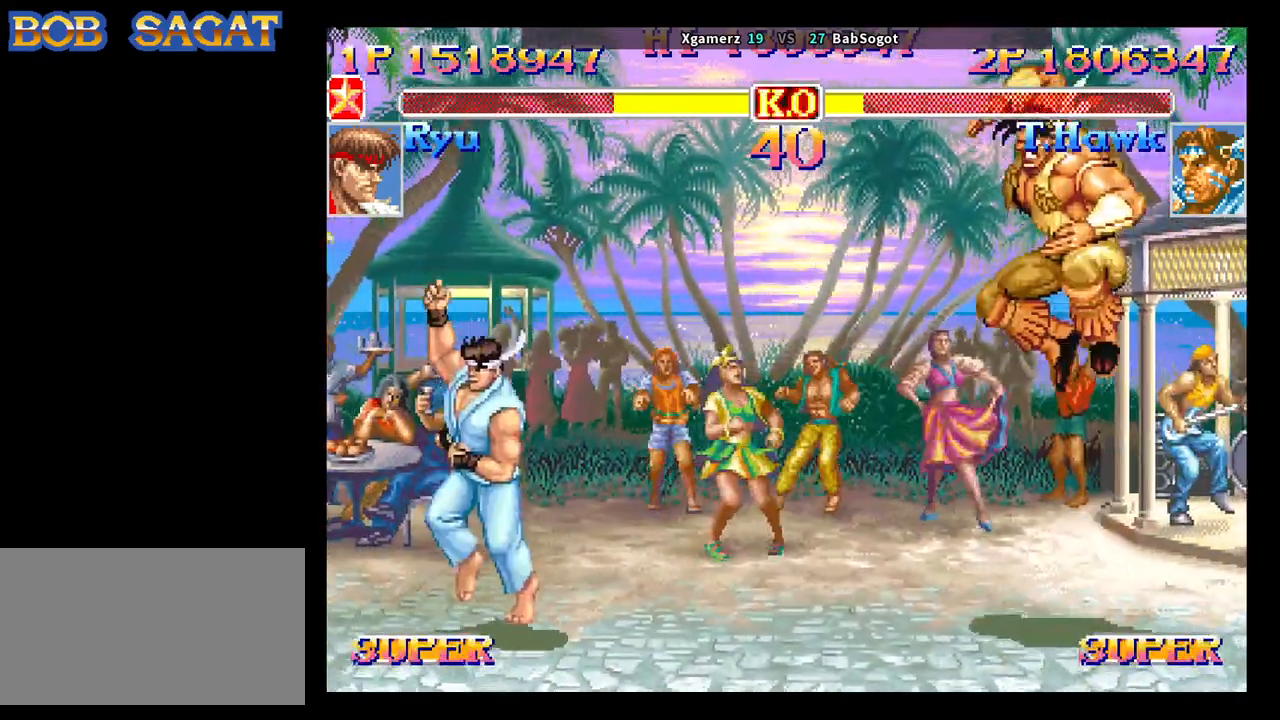
{"buttons": [], "left_stick": "down-right", "events": [[117, "TRIANGLE", "down"], [133, "R1", "down"], [233, "left_stick", "up-right"], [283, "left_stick", "up-left"], [367, "R1", "up"], [367, "left_stick", "down-right"], [383, "TRIANGLE", "up"], [450, "SQUARE", "up"]]}
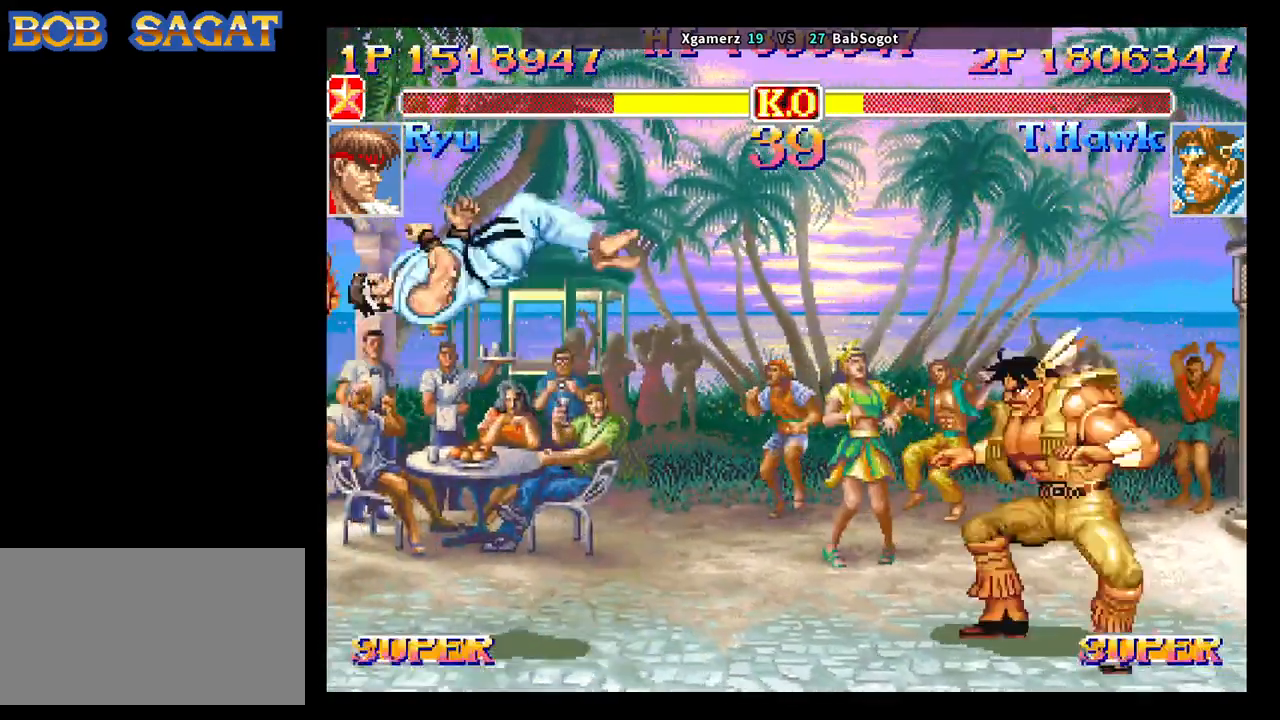
{"buttons": [], "left_stick": "left", "events": [[200, "left_stick", "left"]]}
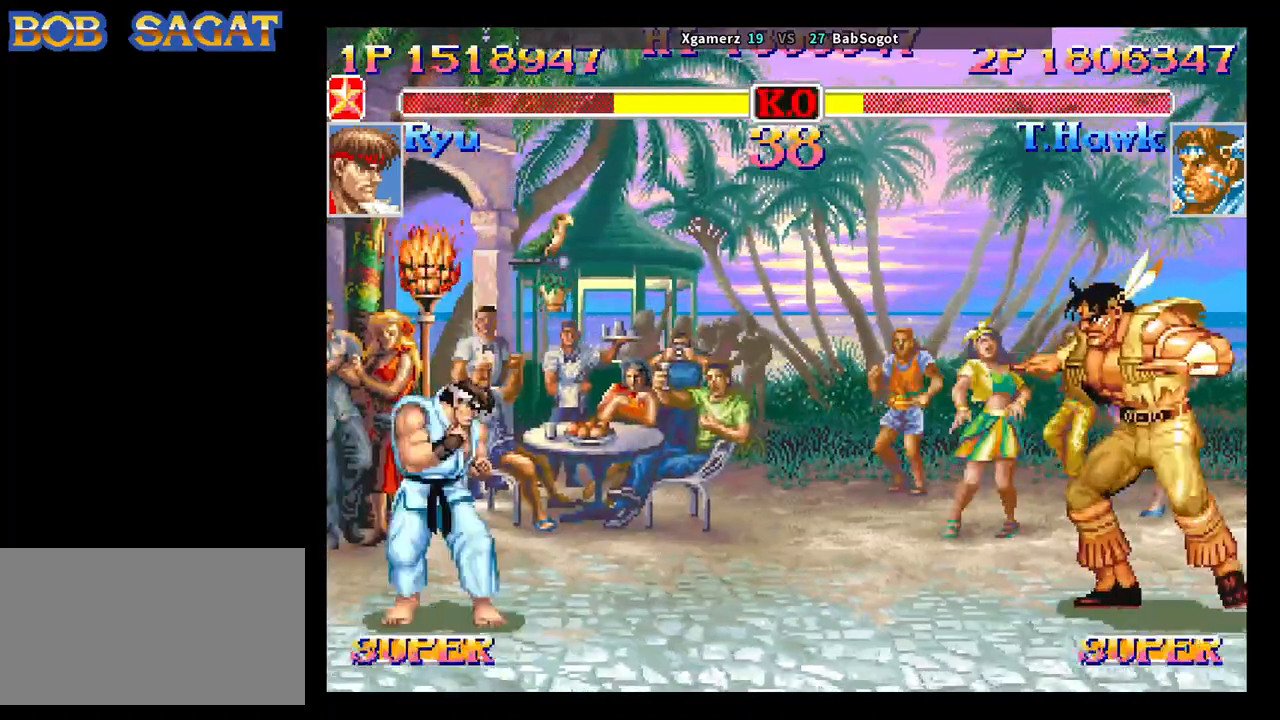
{"buttons": [], "left_stick": "down-right", "events": [[83, "left_stick", "down-right"], [383, "left_stick", "up-left"], [483, "left_stick", "down-right"]]}
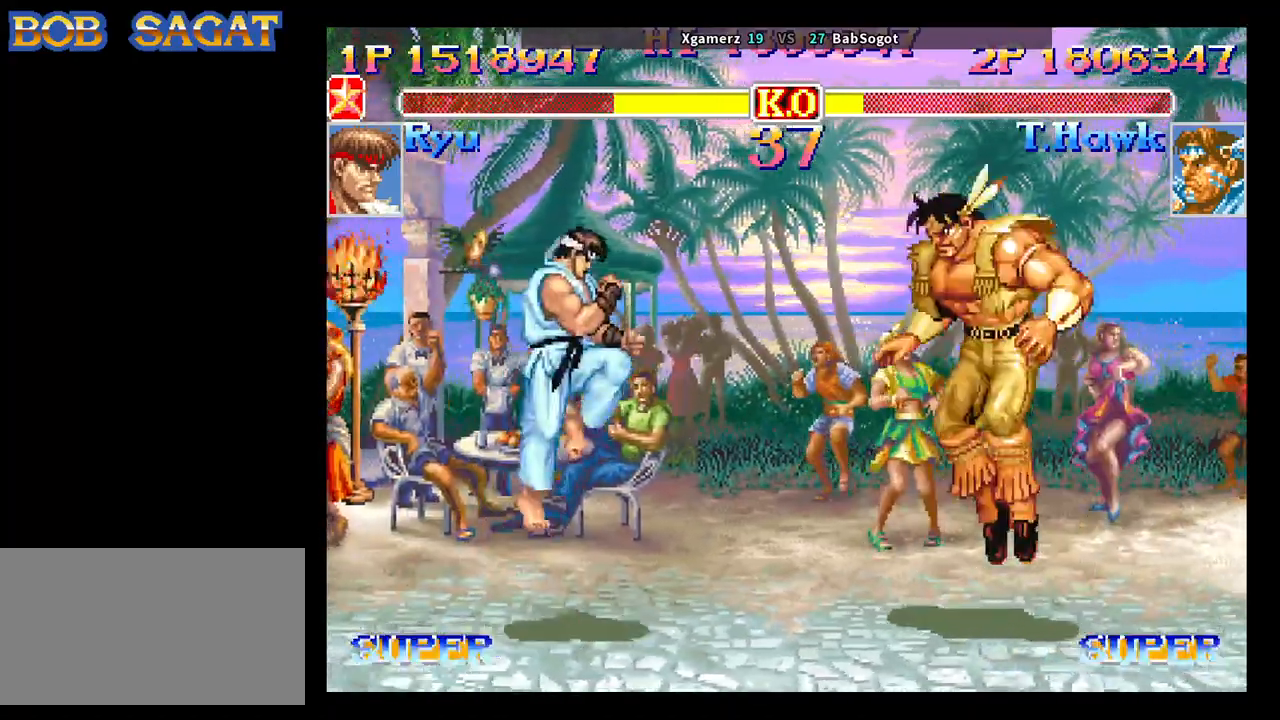
{"buttons": [], "left_stick": "down-right", "events": [[50, "R1", "down"], [50, "SQUARE", "down"], [50, "TRIANGLE", "down"], [100, "R1", "up"], [100, "SQUARE", "up"], [117, "TRIANGLE", "up"]]}
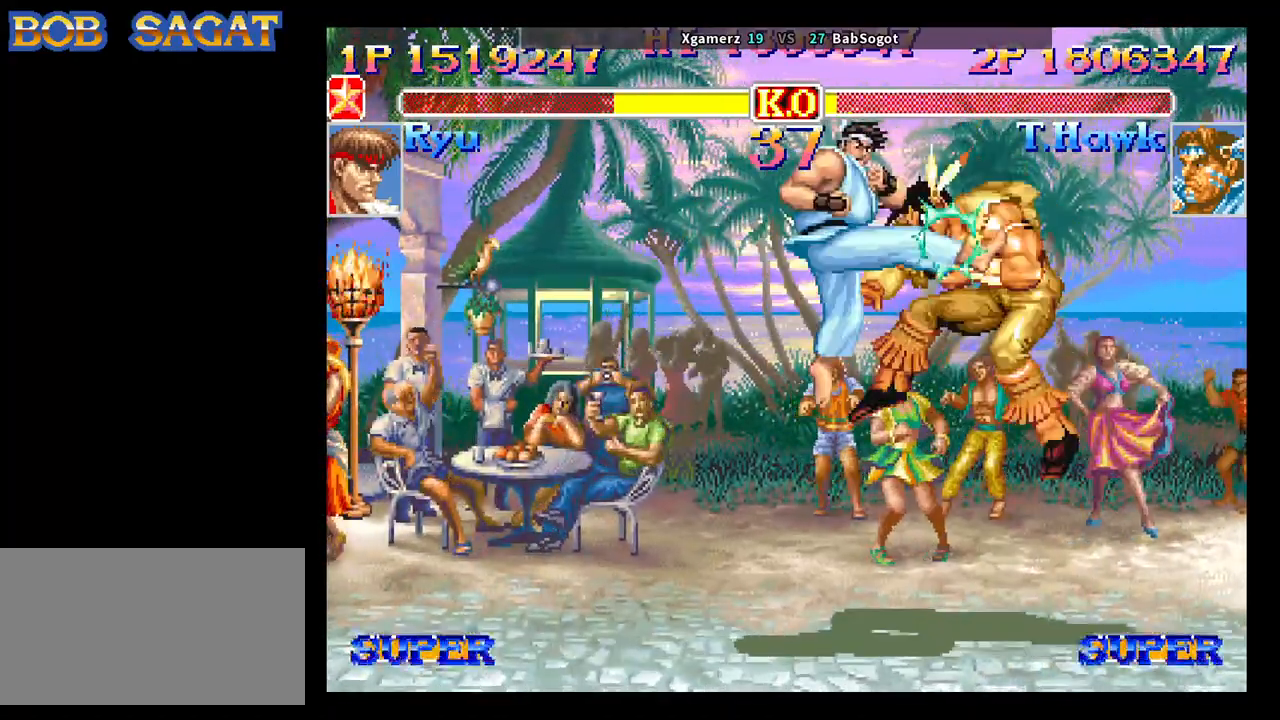
{"buttons": ["SQUARE", "TRIANGLE", "R1"], "left_stick": "center", "events": [[283, "SQUARE", "down"], [333, "R1", "down"], [333, "TRIANGLE", "down"], [450, "left_stick", "center"]]}
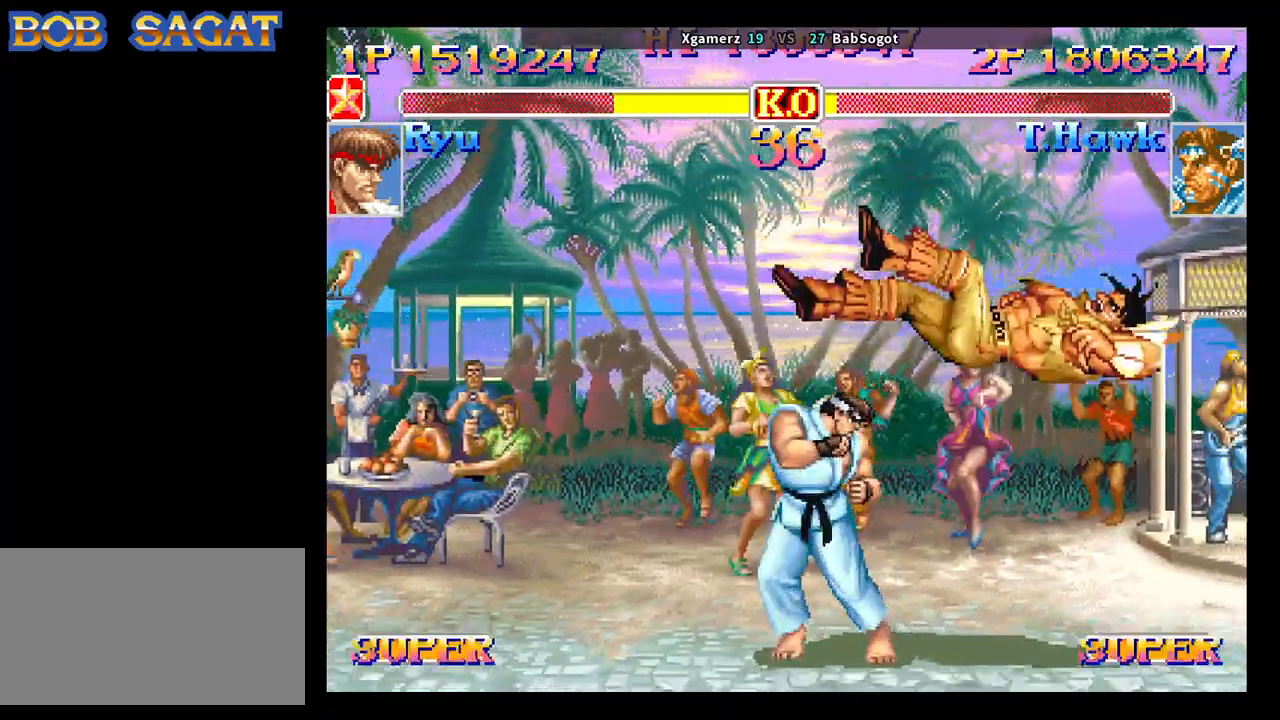
{"buttons": ["TRIANGLE", "R1"], "left_stick": "down-right", "events": [[150, "CROSS", "down"], [150, "R1", "up"], [167, "SQUARE", "up"], [183, "TRIANGLE", "up"], [250, "CROSS", "up"], [250, "SQUARE", "down"], [250, "TRIANGLE", "down"], [267, "R1", "down"], [317, "SQUARE", "up"], [350, "R1", "up"], [350, "TRIANGLE", "up"], [400, "CROSS", "down"], [433, "SQUARE", "down"], [450, "R1", "down"], [450, "TRIANGLE", "down"], [467, "CROSS", "up"], [500, "SQUARE", "up"], [500, "left_stick", "down-right"]]}
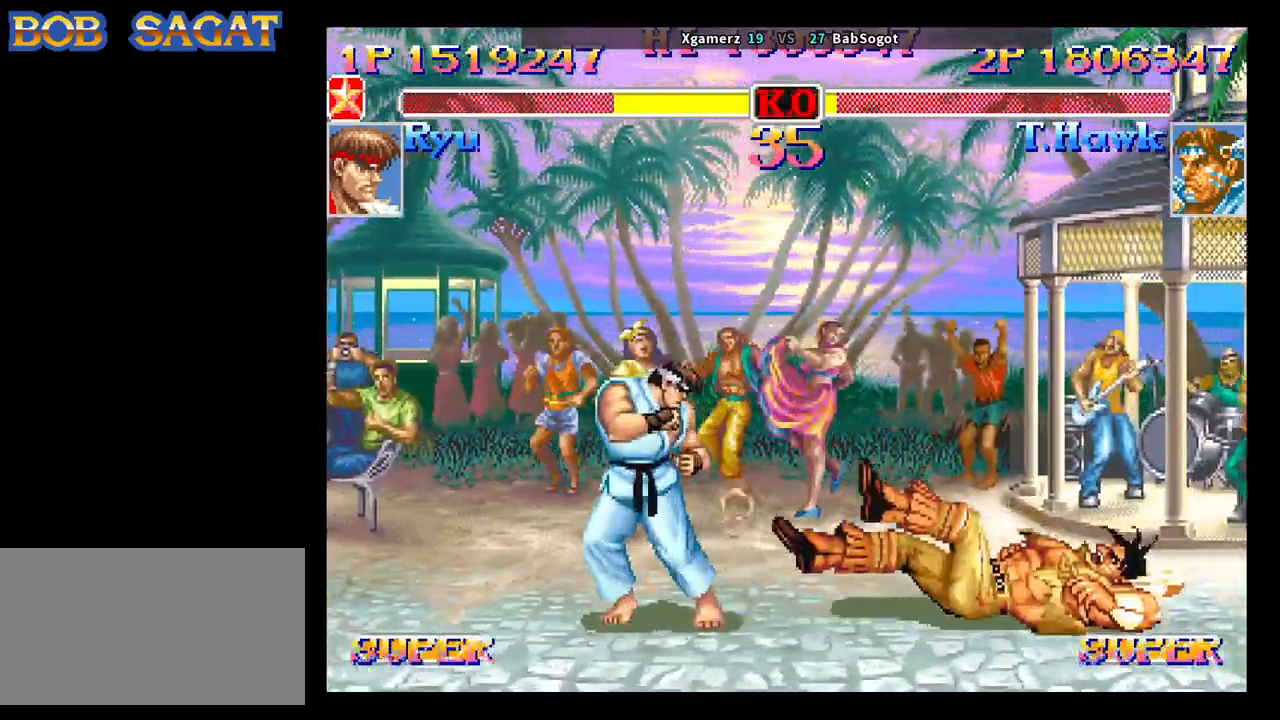
{"buttons": [], "left_stick": "down-right", "events": [[17, "R1", "up"], [17, "TRIANGLE", "up"]]}
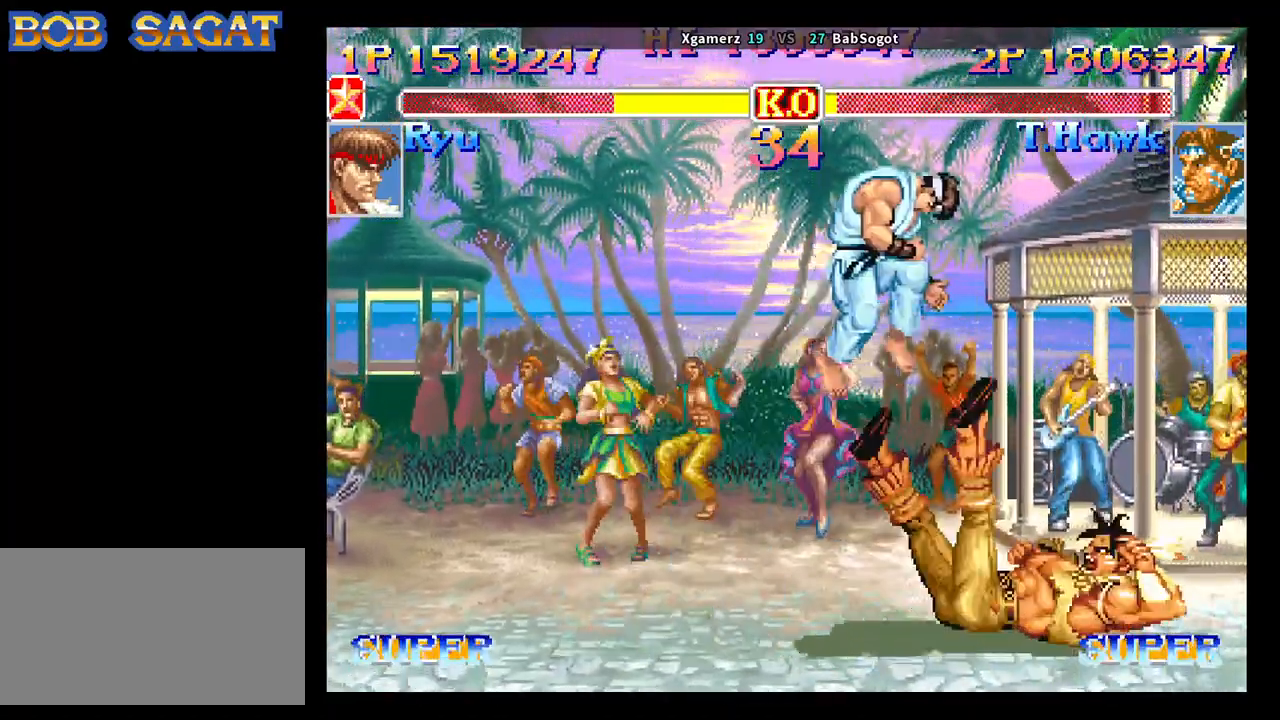
{"buttons": [], "left_stick": "down-left", "events": [[100, "left_stick", "left"], [167, "left_stick", "down"], [283, "SQUARE", "down"], [300, "R1", "down"], [300, "TRIANGLE", "down"], [333, "SQUARE", "up"], [367, "R1", "up"], [367, "TRIANGLE", "up"], [417, "left_stick", "down-left"]]}
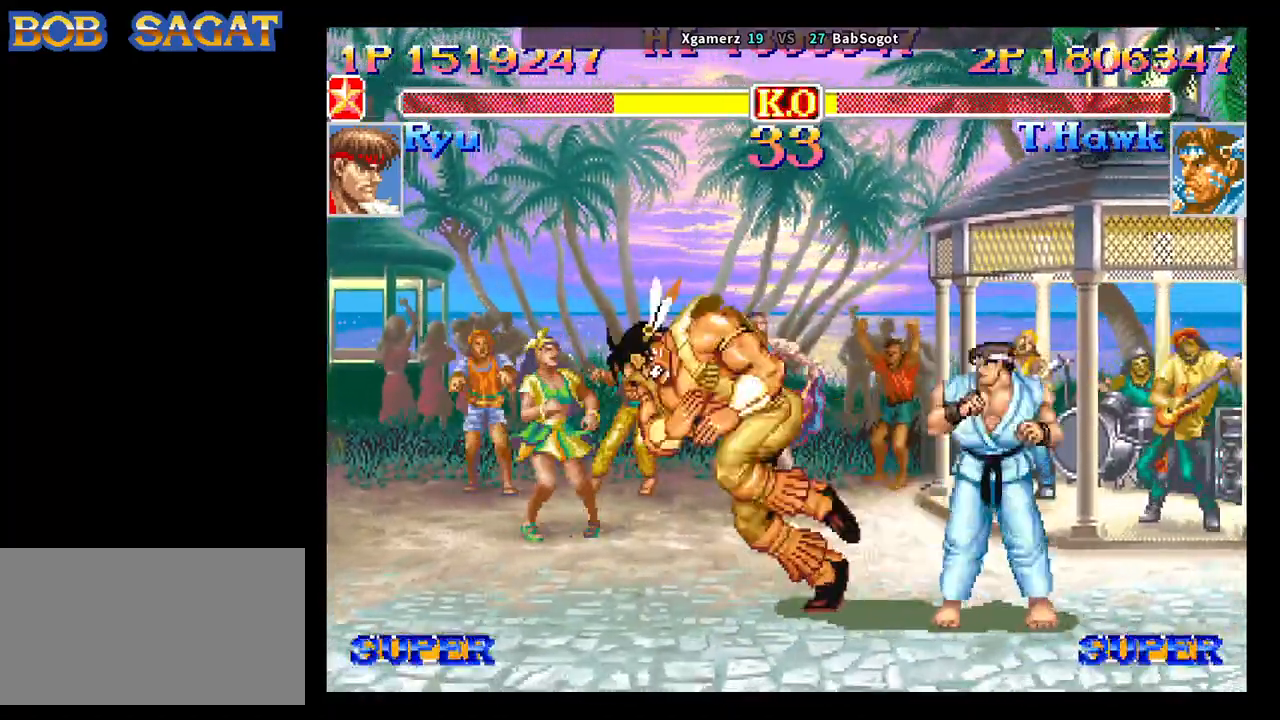
{"buttons": [], "left_stick": "down-left", "events": []}
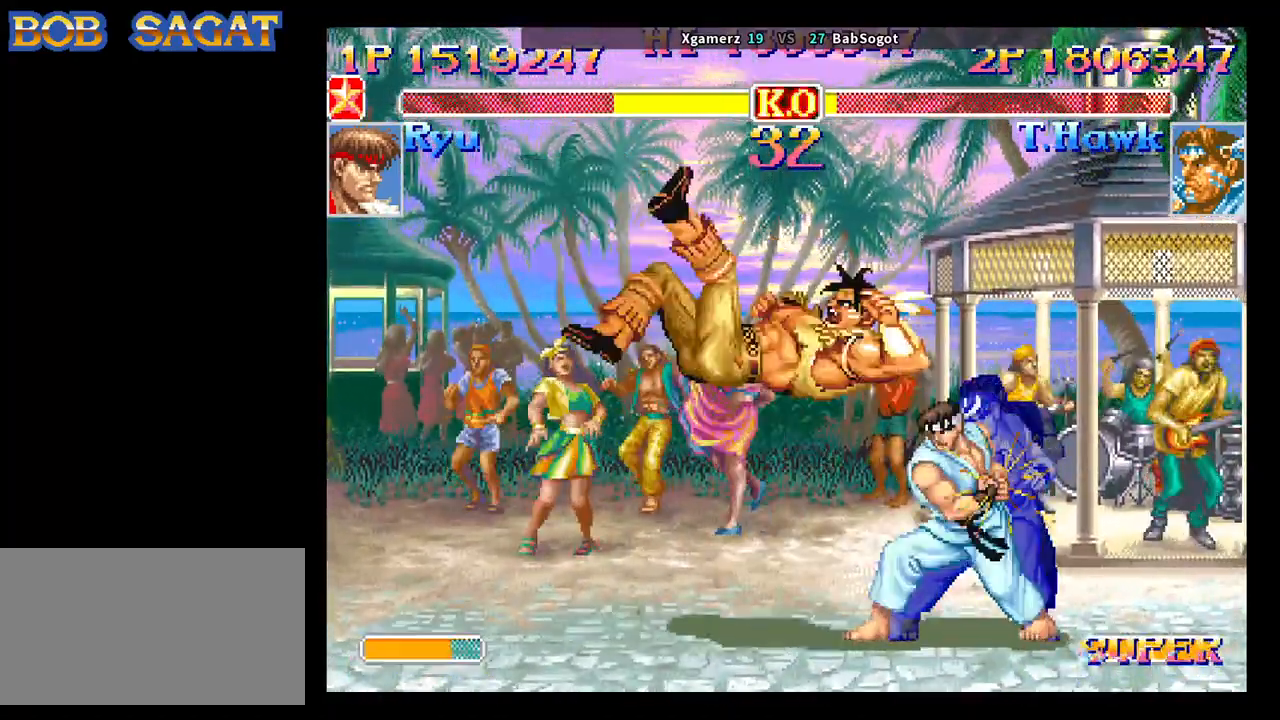
{"buttons": [], "left_stick": "down-left", "events": []}
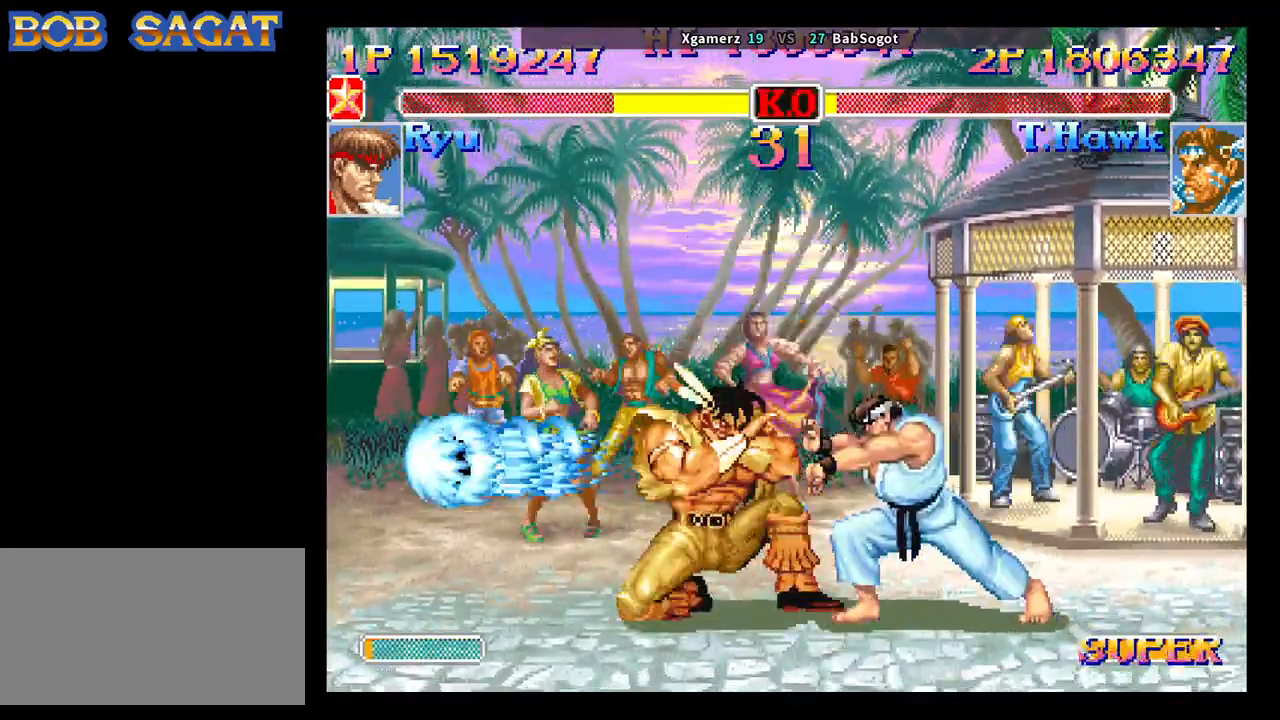
{"buttons": [], "left_stick": "down-left", "events": [[17, "TRIANGLE", "down"], [167, "TRIANGLE", "up"]]}
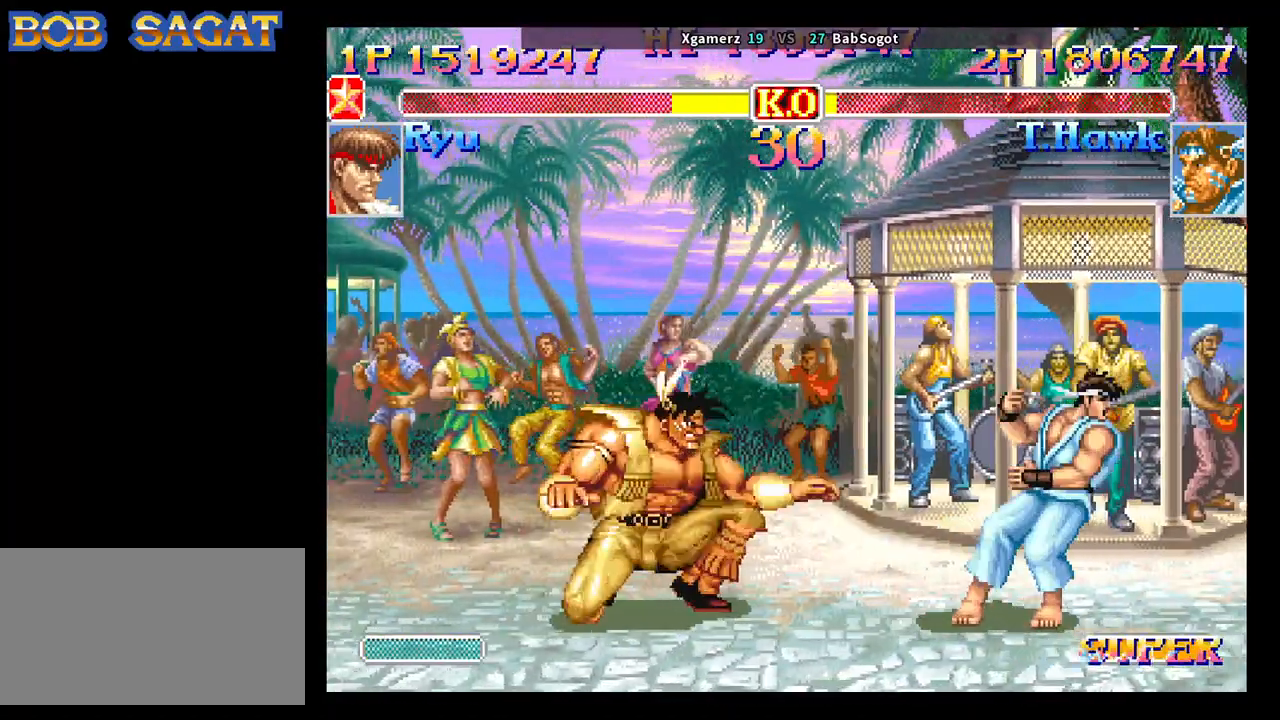
{"buttons": [], "left_stick": "down-left", "events": []}
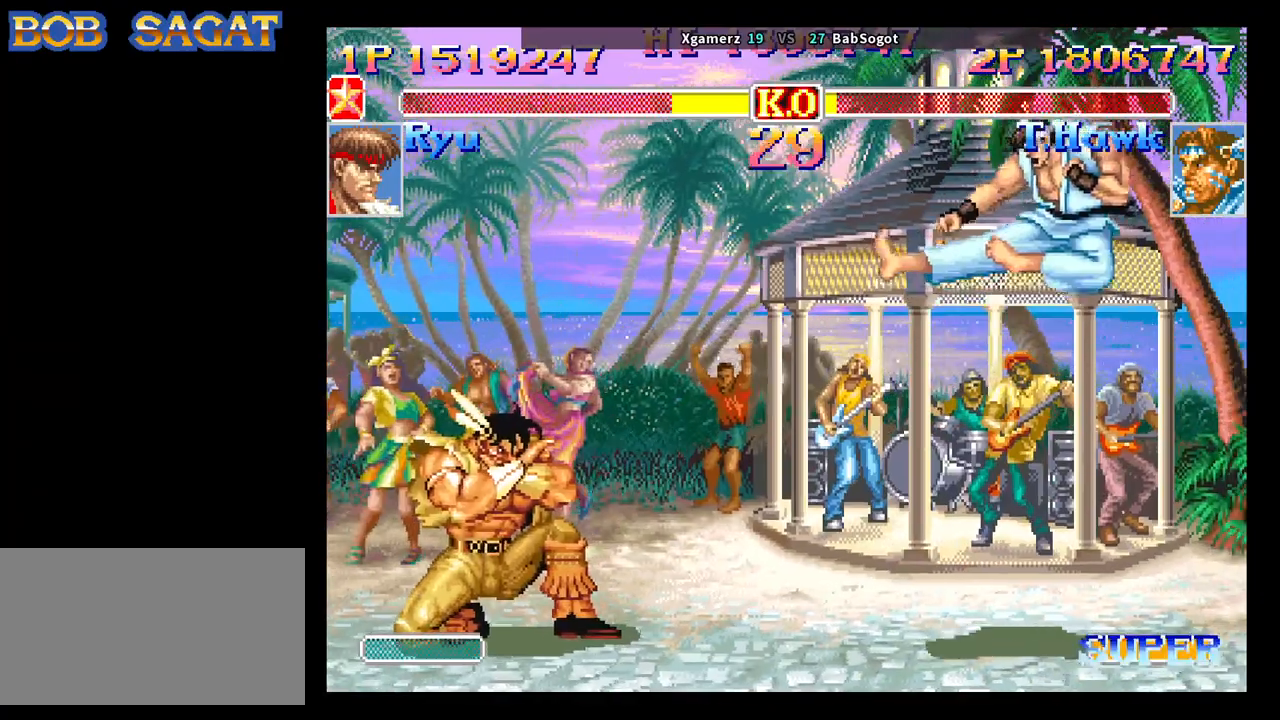
{"buttons": [], "left_stick": "center", "events": [[317, "left_stick", "center"], [350, "SQUARE", "down"], [417, "SQUARE", "up"]]}
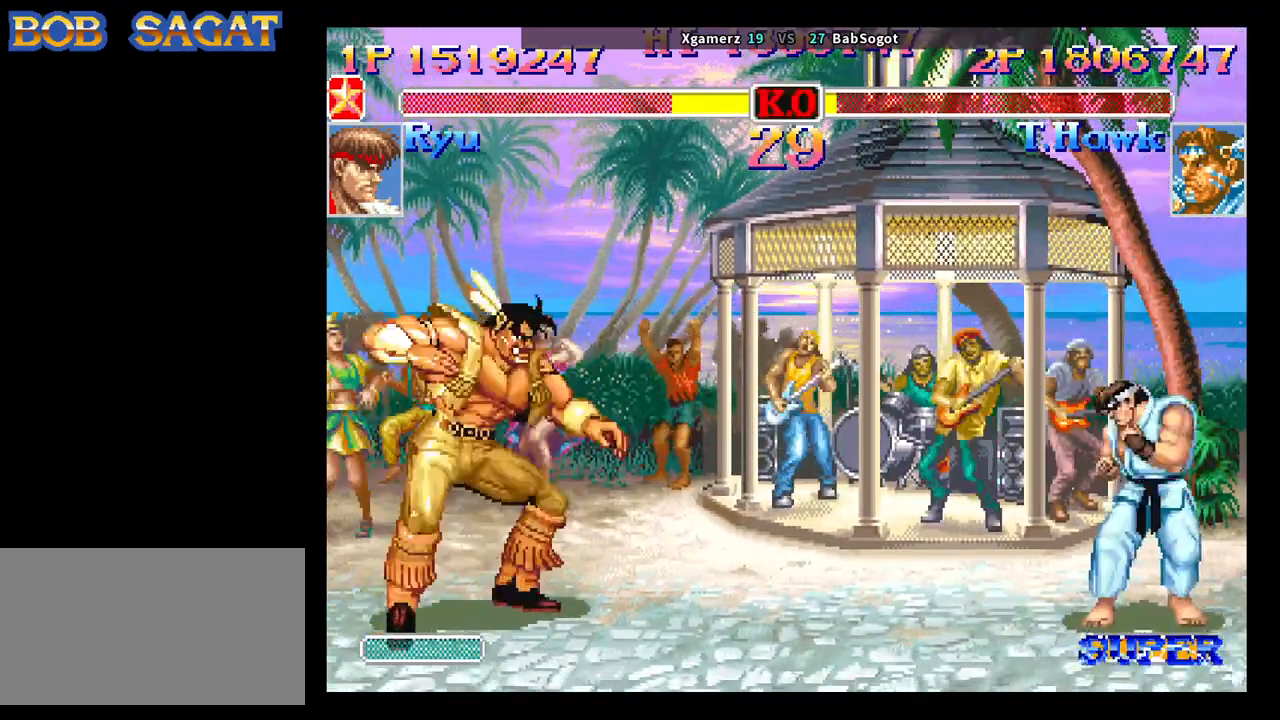
{"buttons": [], "left_stick": "down-left", "events": [[267, "left_stick", "up-right"], [433, "SQUARE", "down"], [450, "left_stick", "down-left"], [483, "SQUARE", "up"]]}
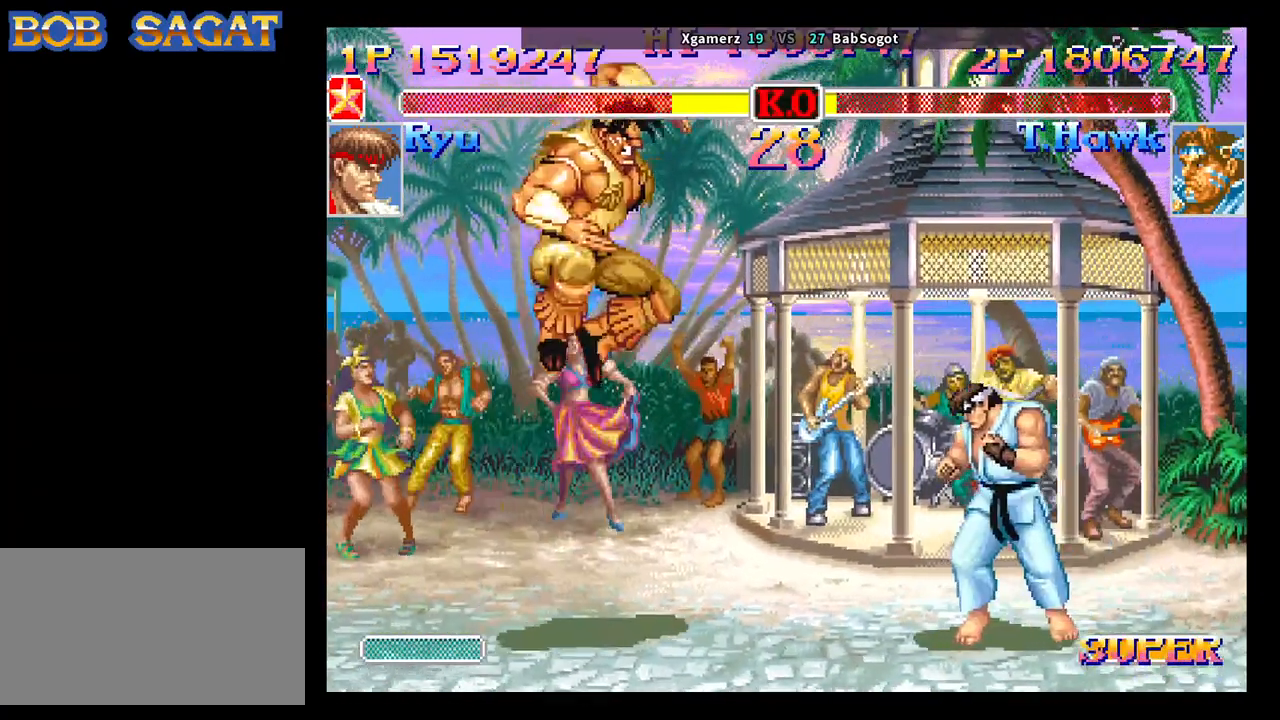
{"buttons": [], "left_stick": "down-left", "events": []}
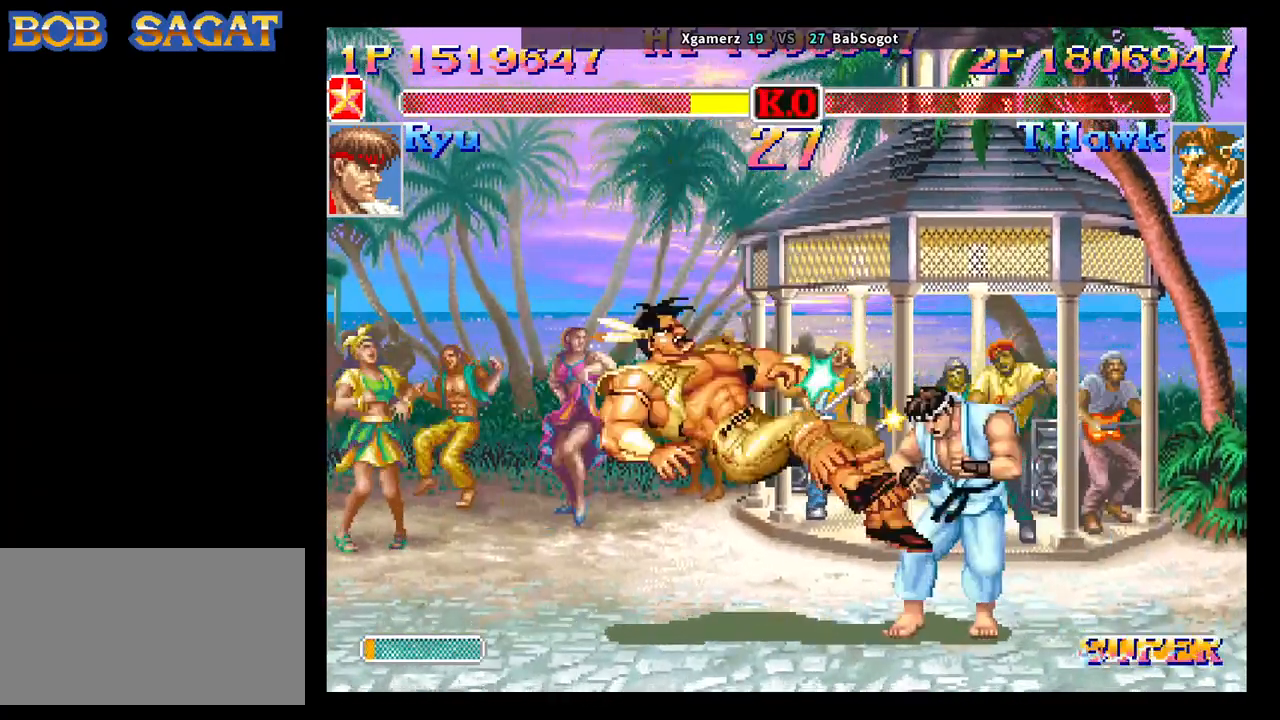
{"buttons": [], "left_stick": "down-left", "events": [[117, "SQUARE", "down"], [183, "SQUARE", "up"]]}
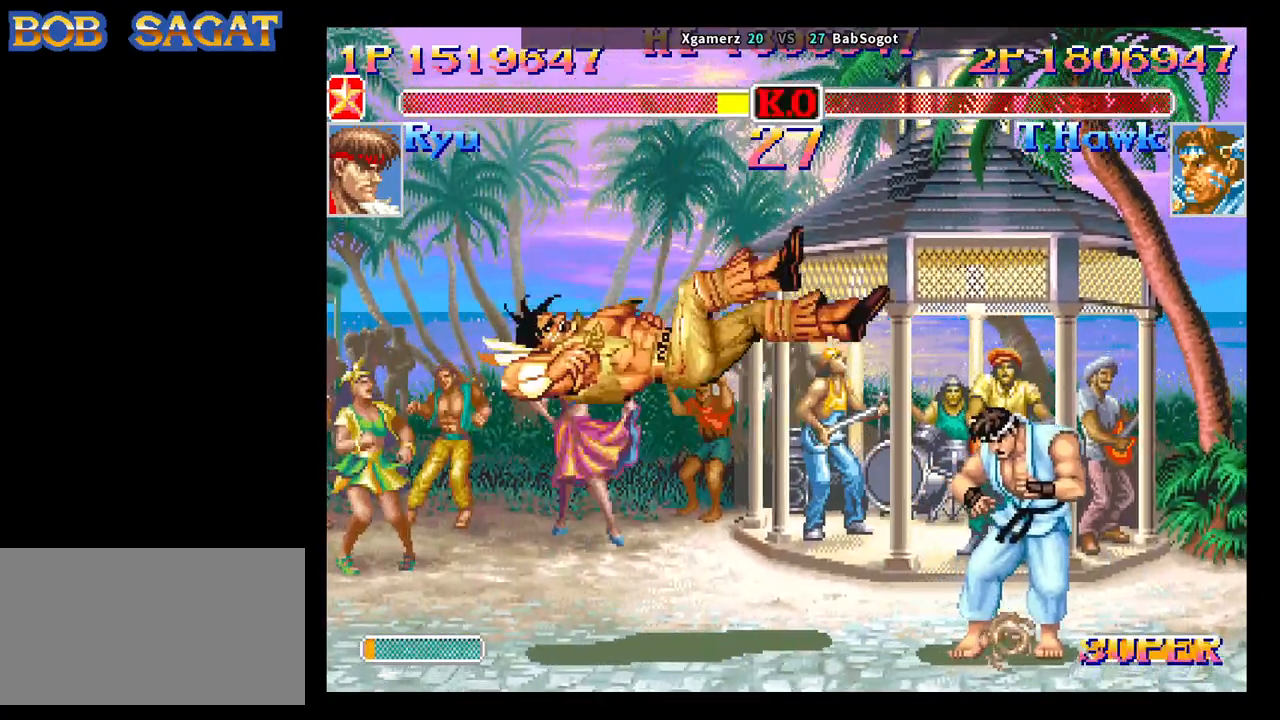
{"buttons": [], "left_stick": "center", "events": [[83, "left_stick", "center"]]}
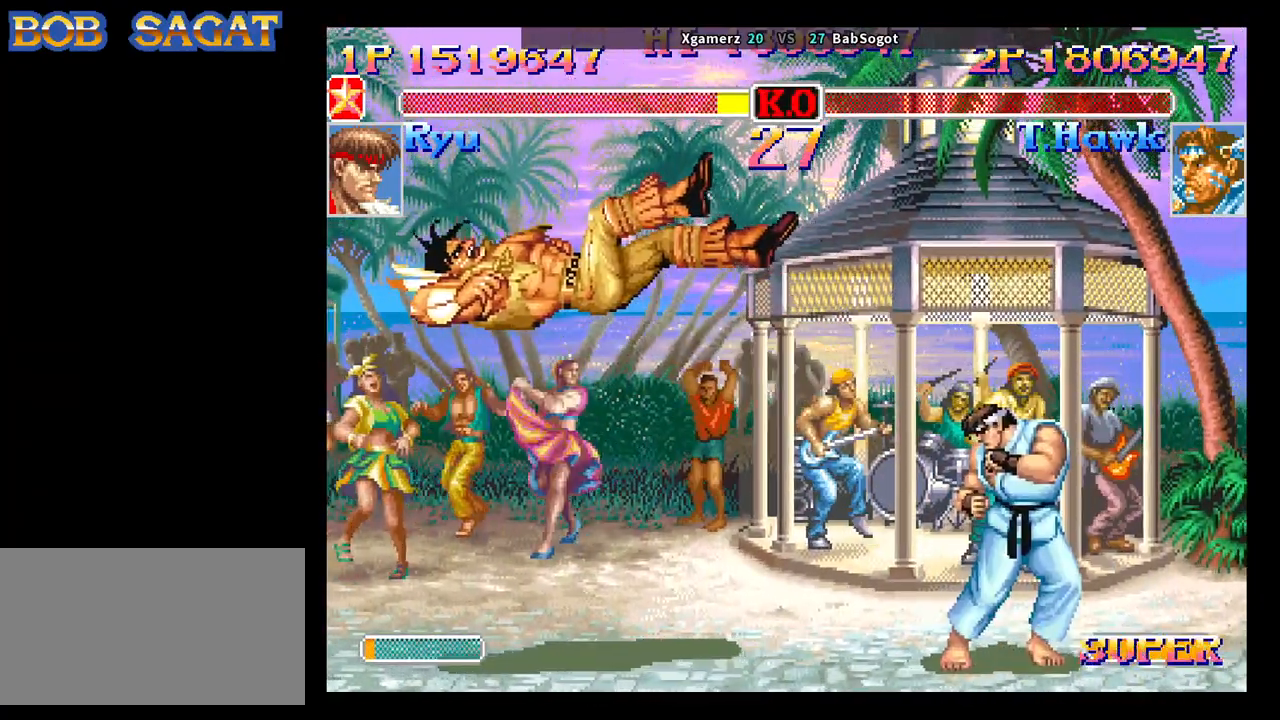
{"buttons": [], "left_stick": "center", "events": []}
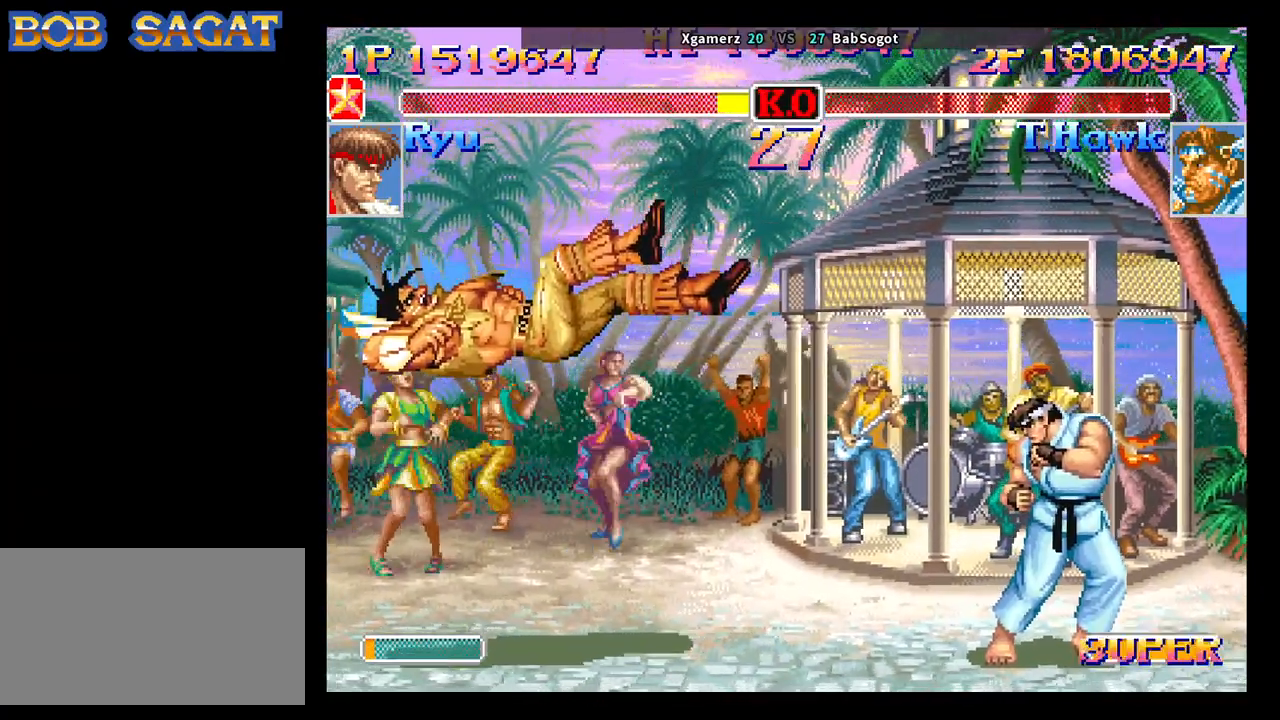
{"buttons": [], "left_stick": "center", "events": []}
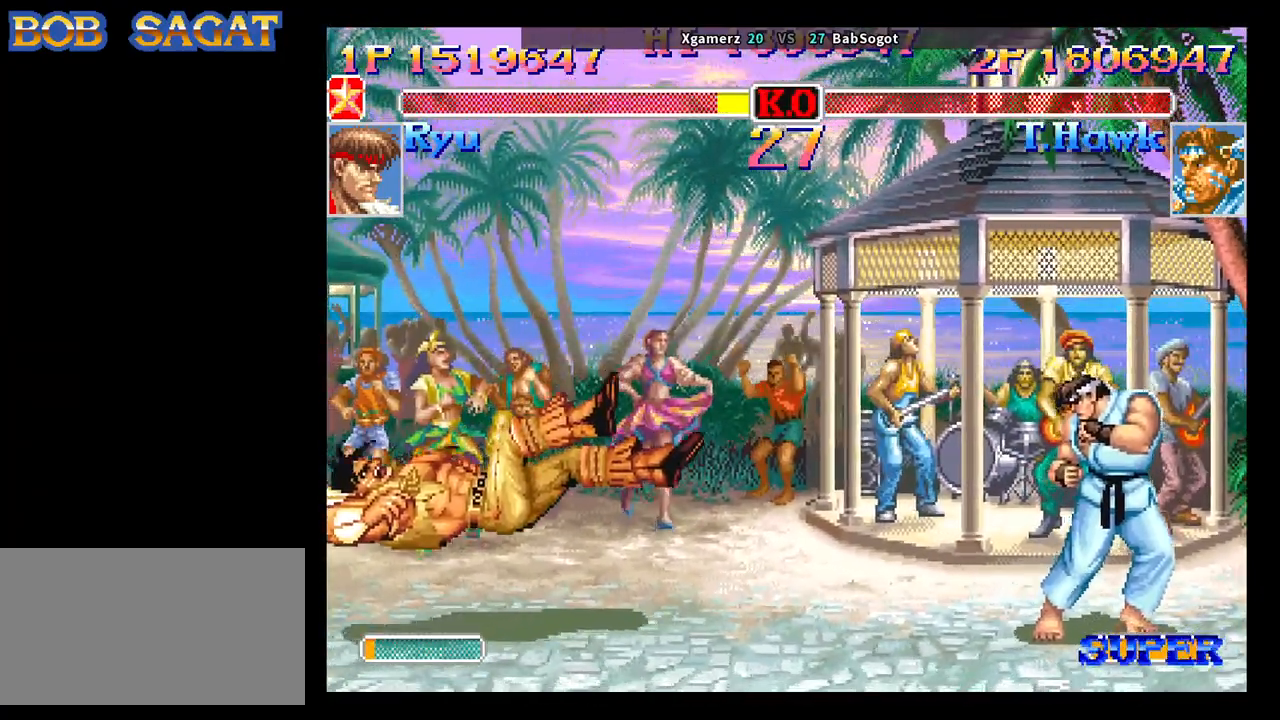
{"buttons": ["START"], "left_stick": "center", "events": [[217, "START", "down"]]}
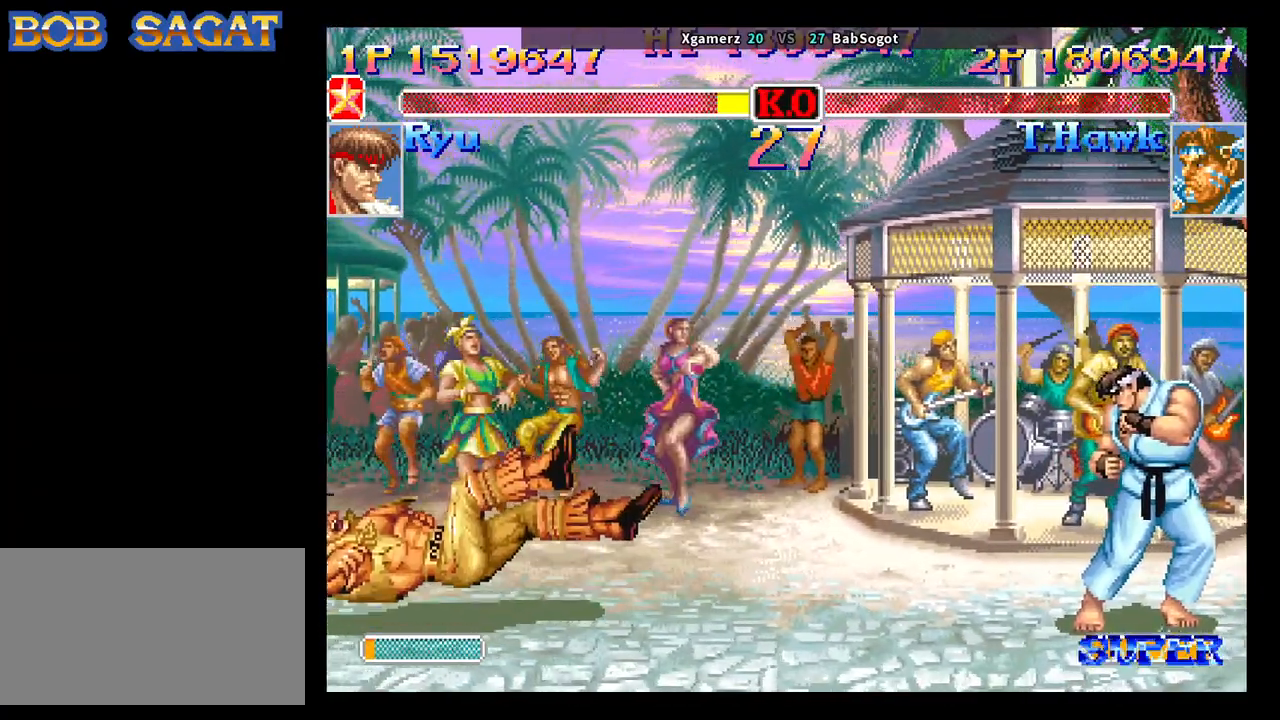
{"buttons": ["START"], "left_stick": "center", "events": []}
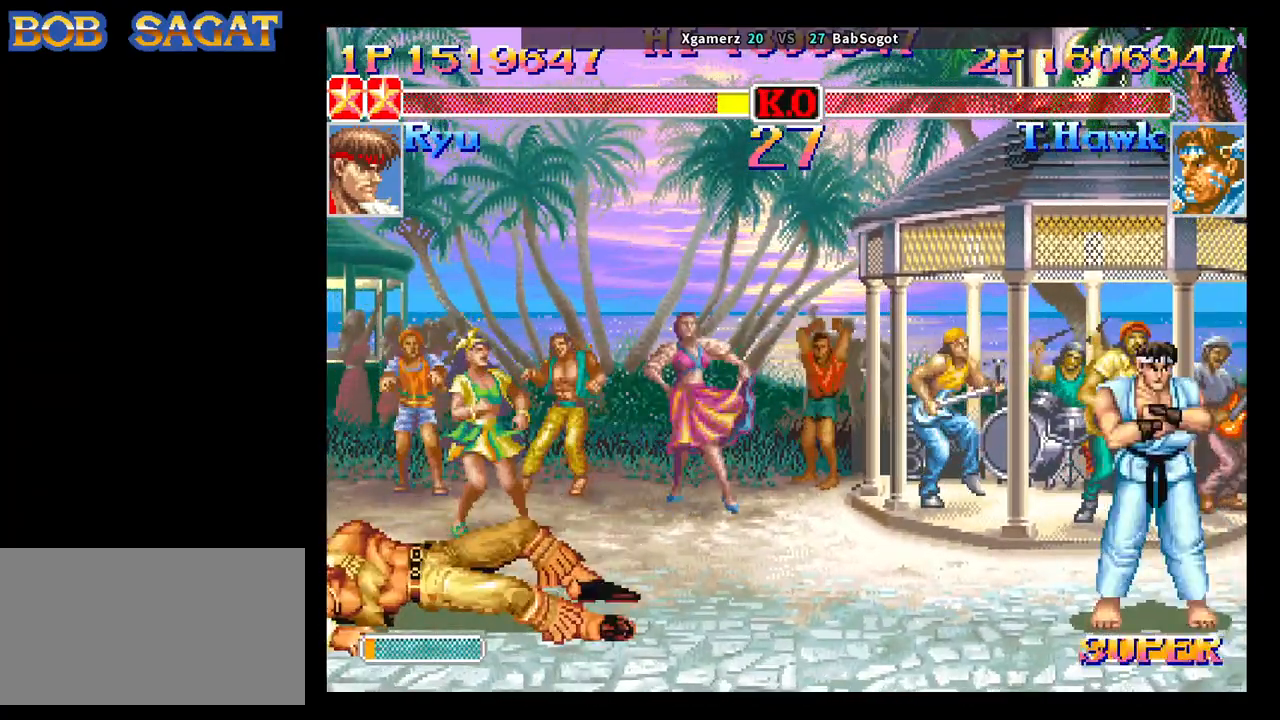
{"buttons": ["START"], "left_stick": "center", "events": []}
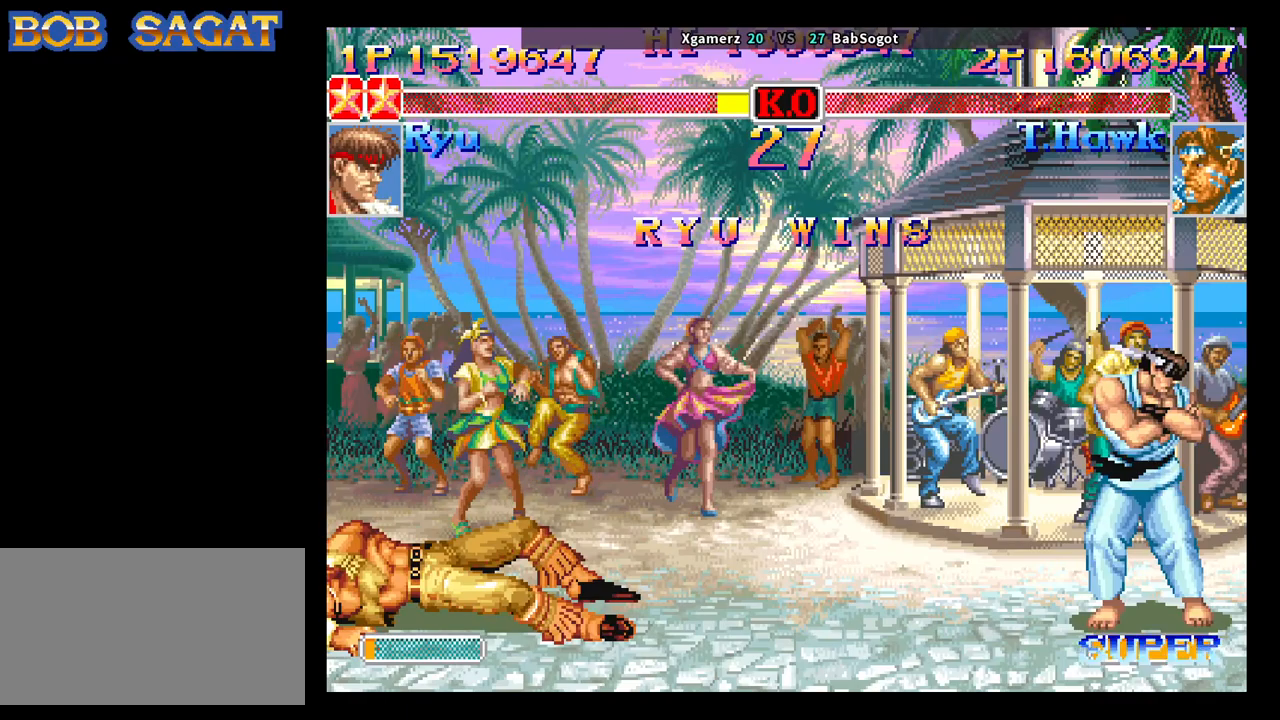
{"buttons": ["START"], "left_stick": "center", "events": []}
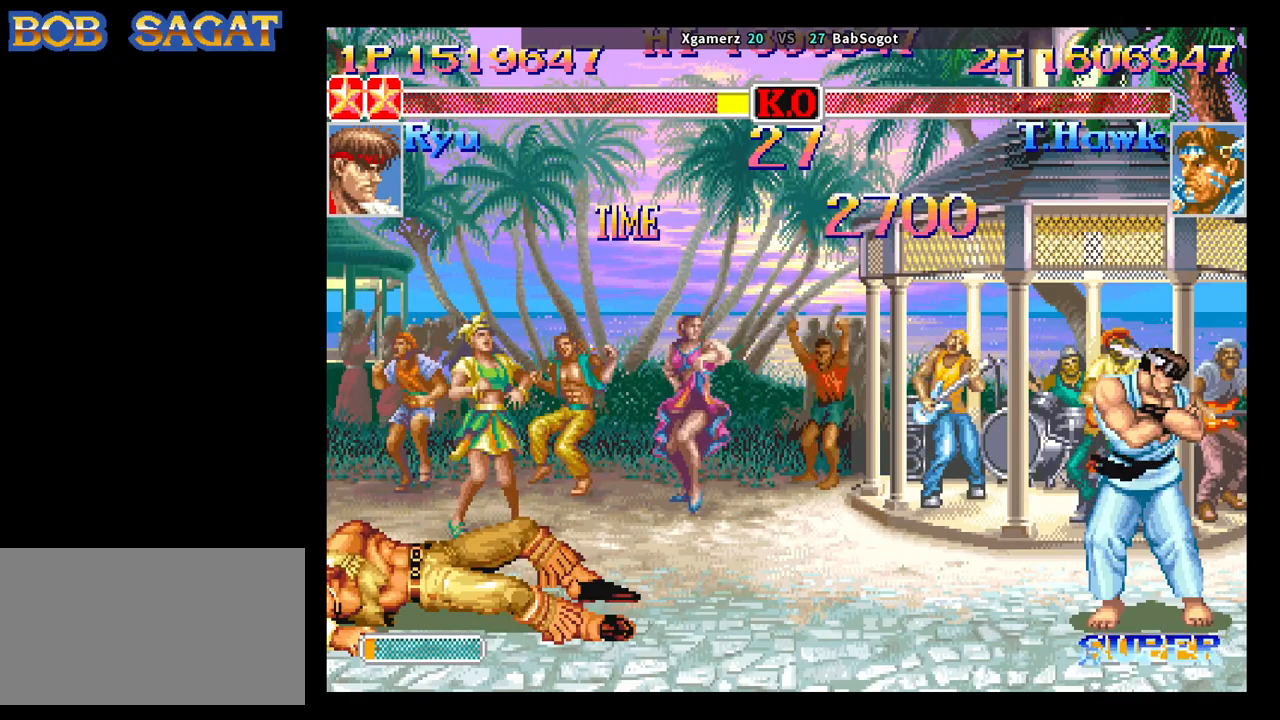
{"buttons": ["START"], "left_stick": "center", "events": []}
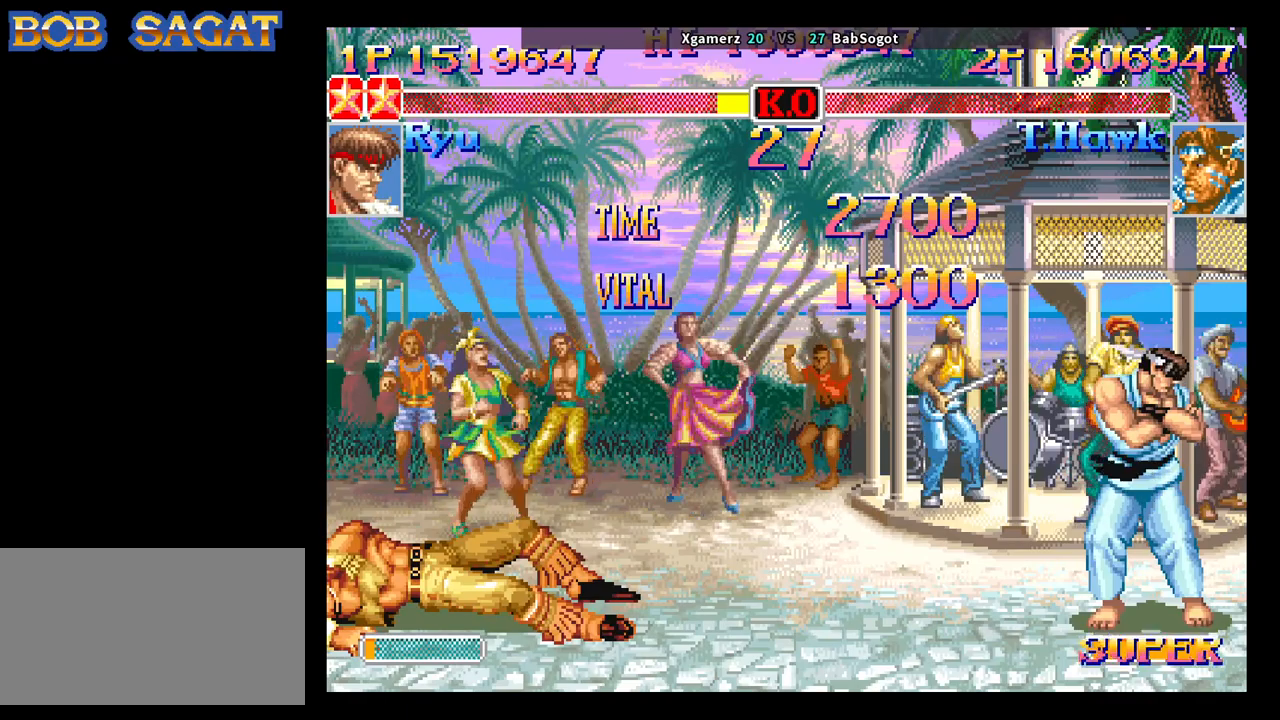
{"buttons": ["START"], "left_stick": "center", "events": []}
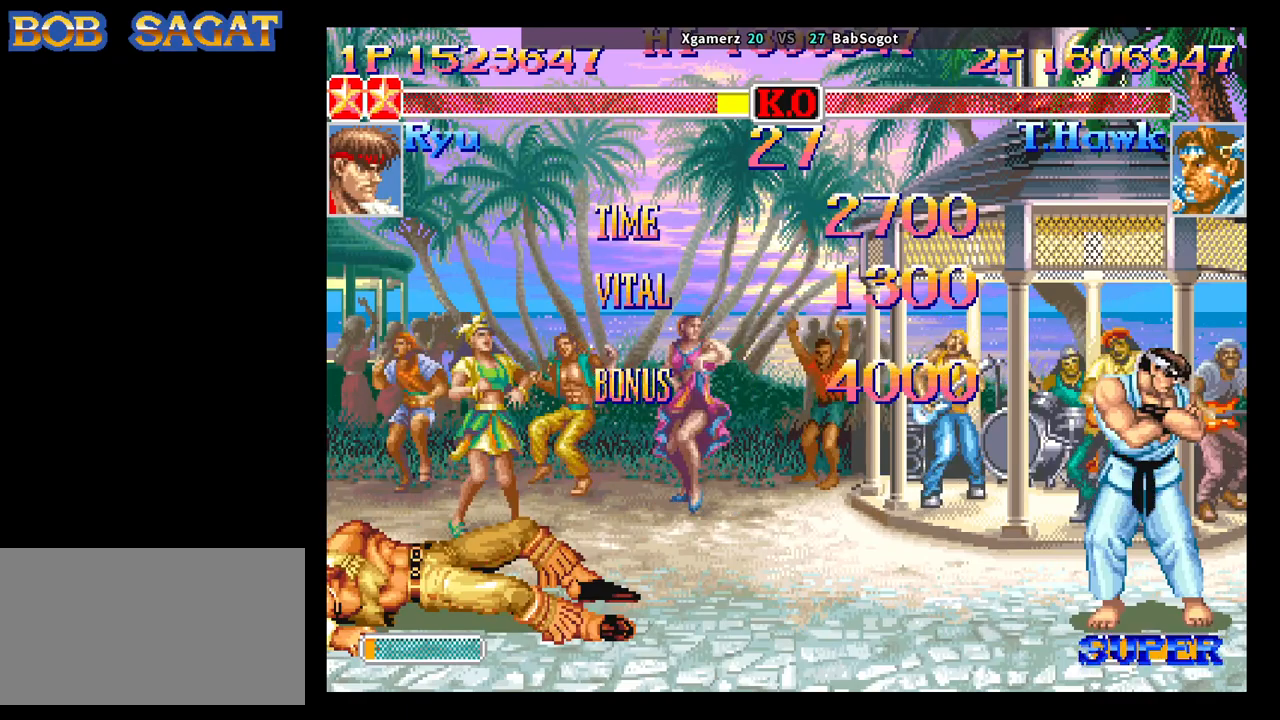
{"buttons": ["START"], "left_stick": "center", "events": []}
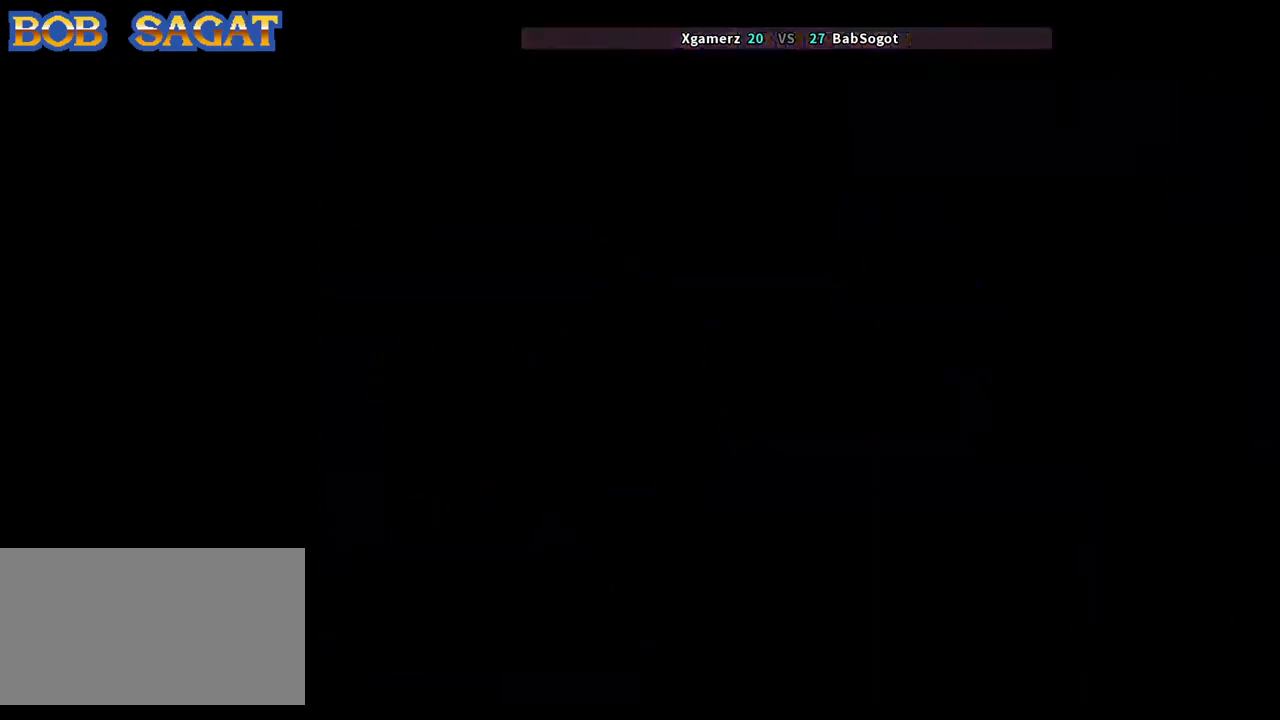
{"buttons": ["START"], "left_stick": "center", "events": []}